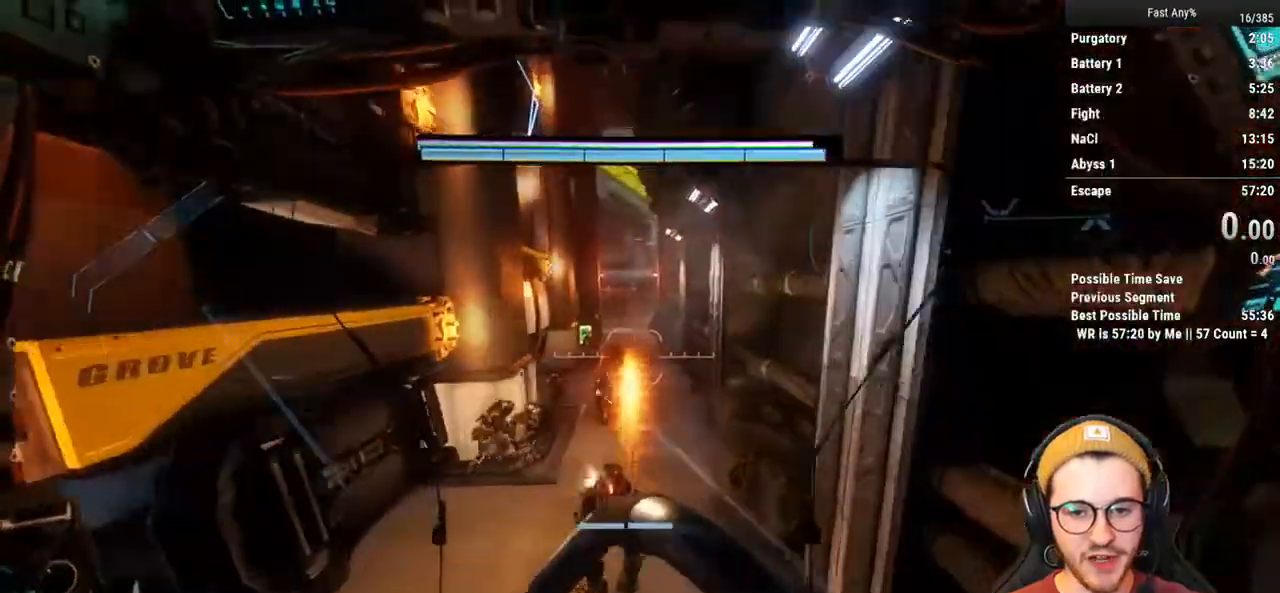
Gameplay with keyboard and mouse; each line is a JSON object with the keys and mouse buttons held at the frame after it. "events" lists presses ("down") and releases ("up") of "1", "2", "3", "4", "5", "a", "alt", "c", "ctrl", "d", "e", "f", "q", "r", "s", "shift", "space", "tab", "v", "w", "x", "z", "mouse_left", "mouse_middle", "mouse_right", "mouse_mb4", "mouse_mb5", "mouse_wheel_up" and "mouse_wheel_down" between this image and that frame as [ms after this image, input, new state], when the widget could be followed in between. "mouse_left", "mouse_middle", "mouse_right", "mouse_mb4", "mouse_mb5", "mouse_wheel_up", "mouse_wheel_down" = the "left", "middle", "right", "mb4", "mb5", "wheel_up", "wheel_down" buttons of the "mouse" list. No other keys are recorded. Not read: mouse_move.
{"keys": ["shift", "space", "w"], "mouse": [], "events": [[450, "space", "down"]]}
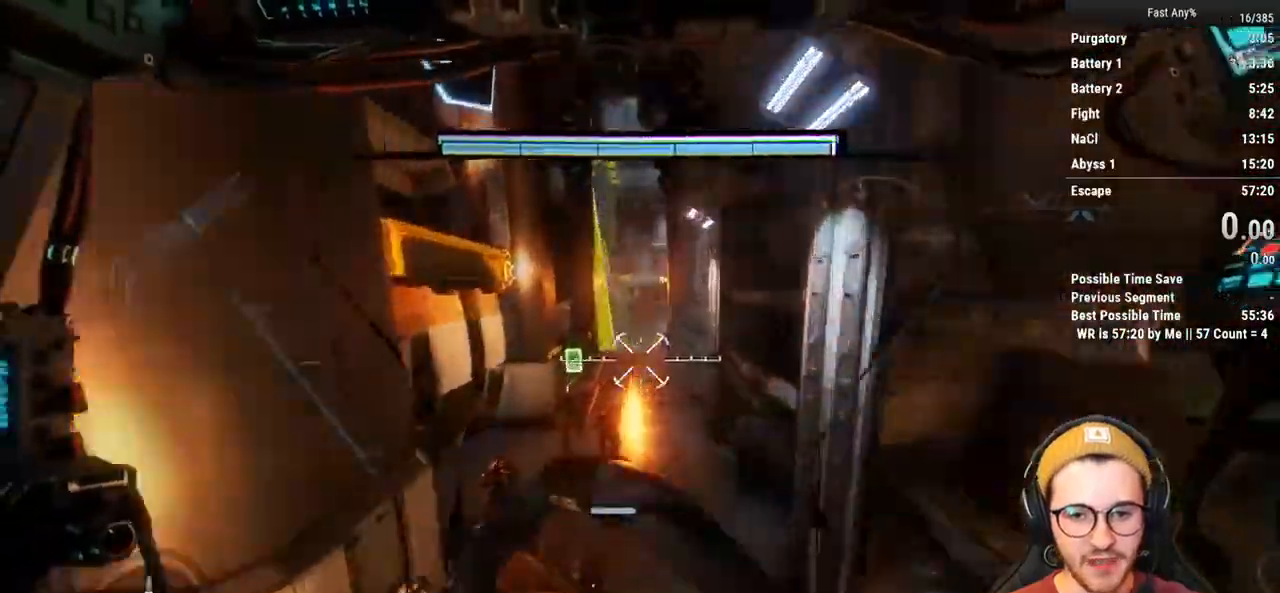
{"keys": ["shift", "w"], "mouse": [], "events": [[50, "space", "up"]]}
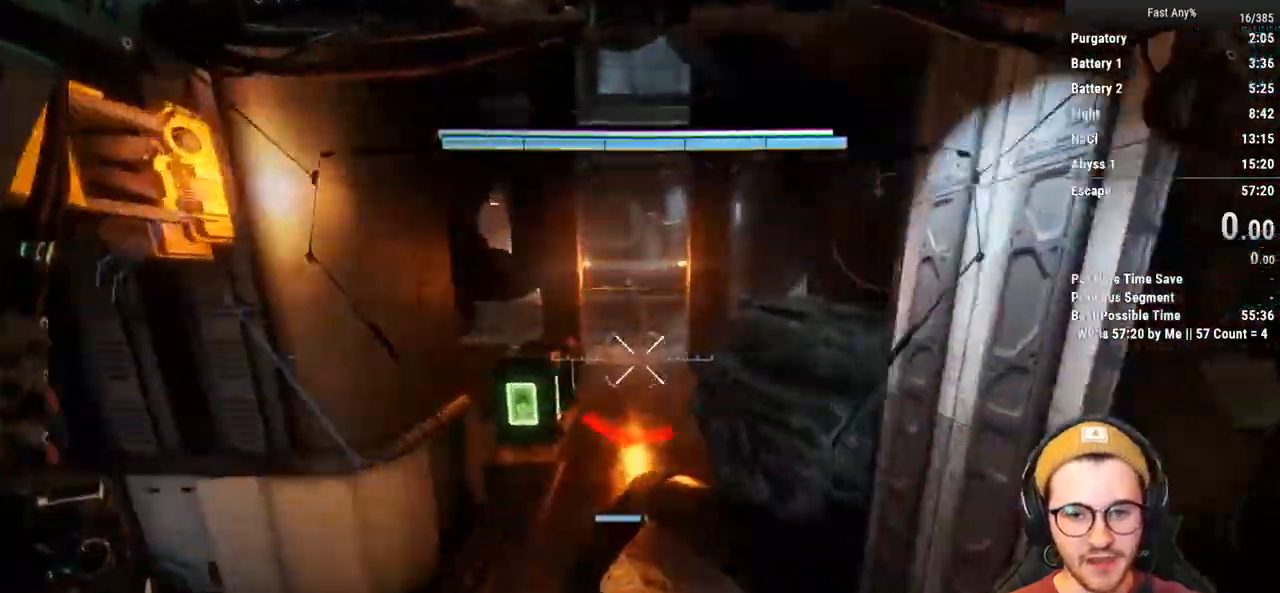
{"keys": ["shift", "space", "w"], "mouse": [], "events": [[483, "space", "down"]]}
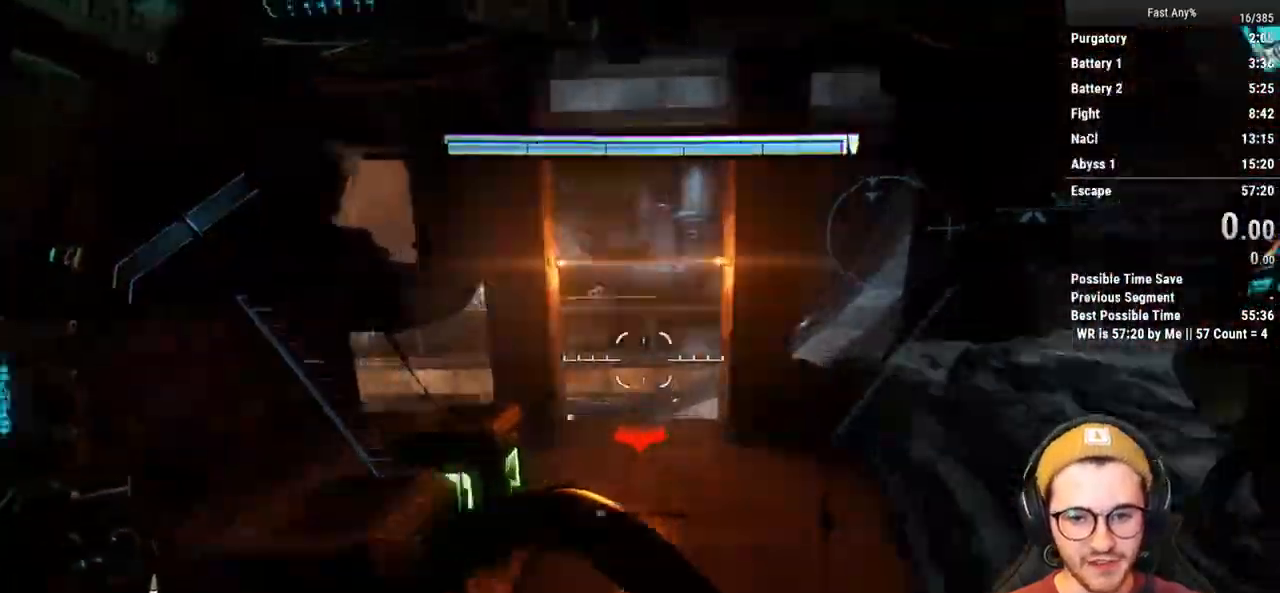
{"keys": ["shift", "w"], "mouse": [], "events": [[83, "space", "up"]]}
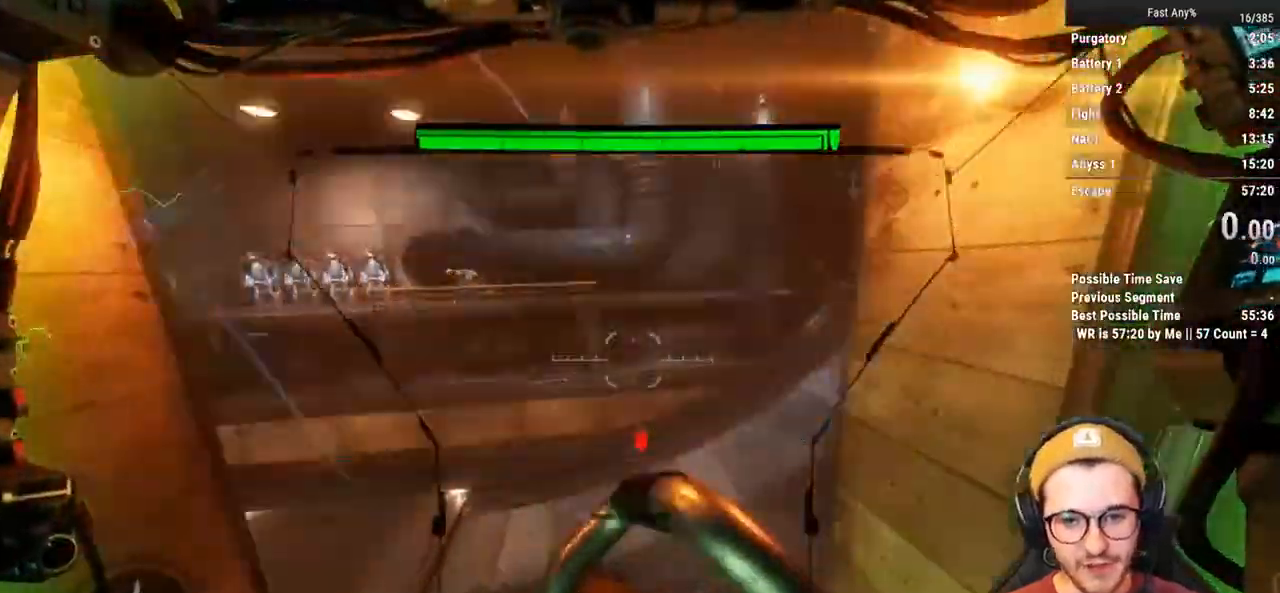
{"keys": ["shift", "w"], "mouse": [], "events": []}
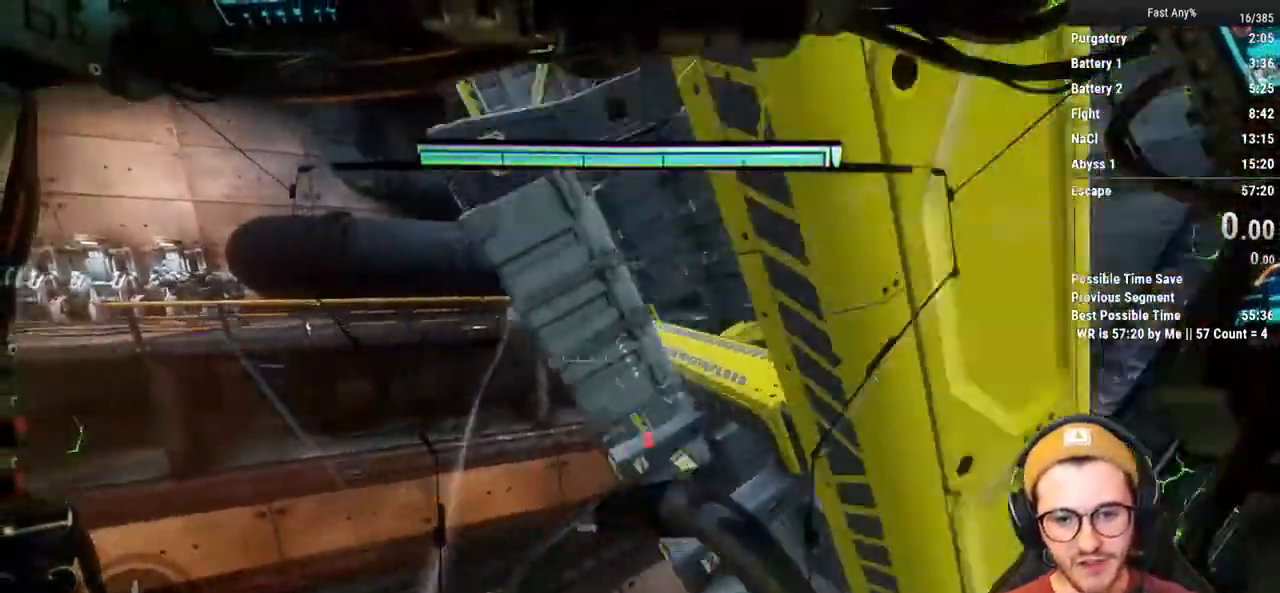
{"keys": [], "mouse": [], "events": [[350, "shift", "up"], [350, "w", "up"]]}
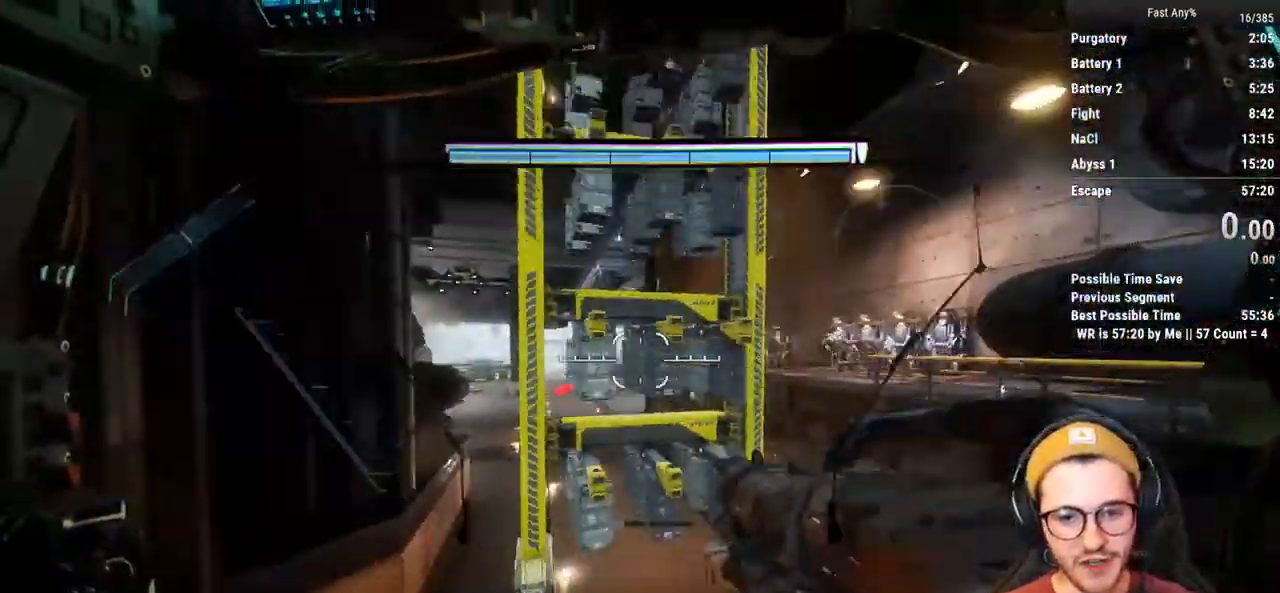
{"keys": [], "mouse": [], "events": []}
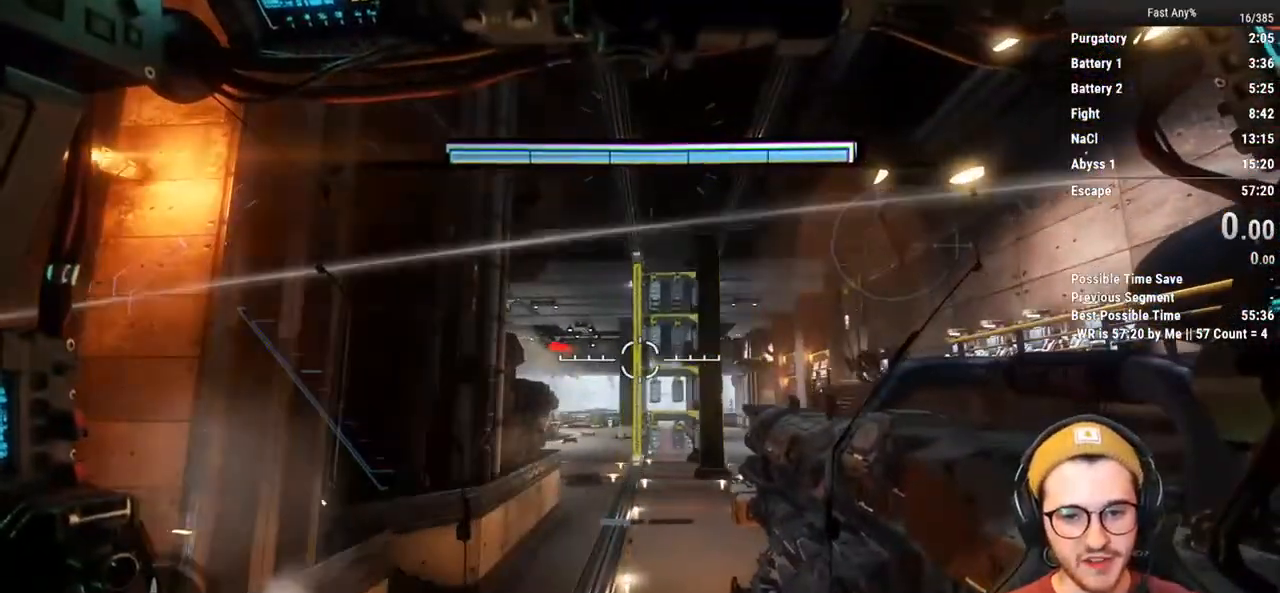
{"keys": ["d", "w"], "mouse": [], "events": [[333, "w", "down"], [417, "d", "down"]]}
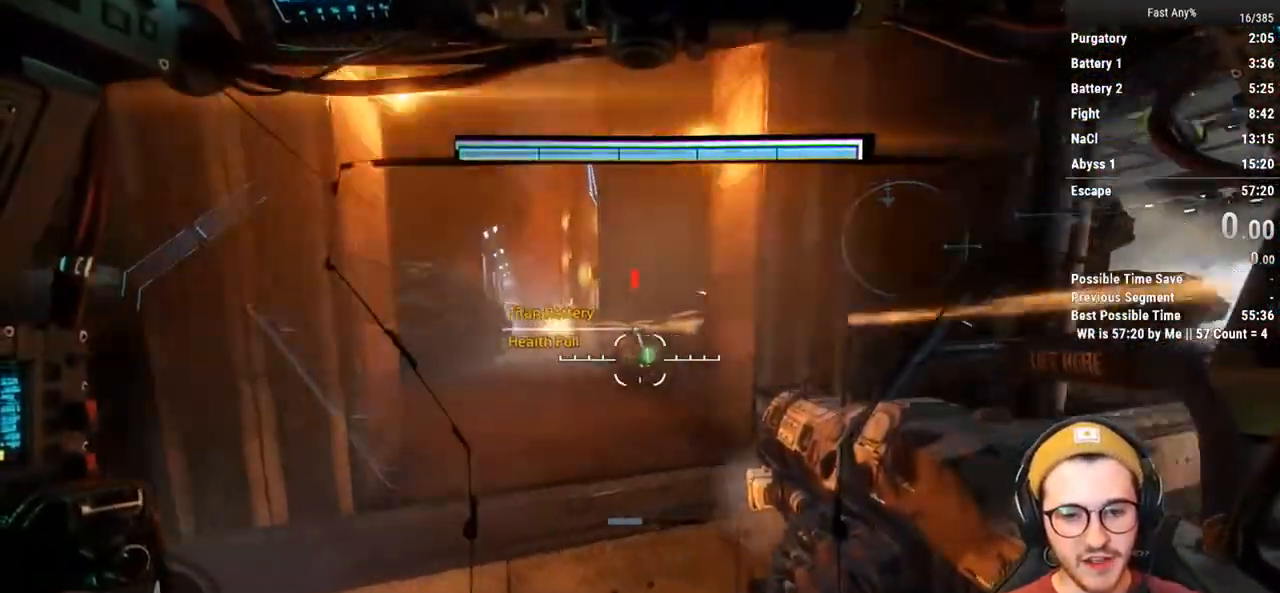
{"keys": [], "mouse": [], "events": [[150, "w", "up"], [383, "d", "up"]]}
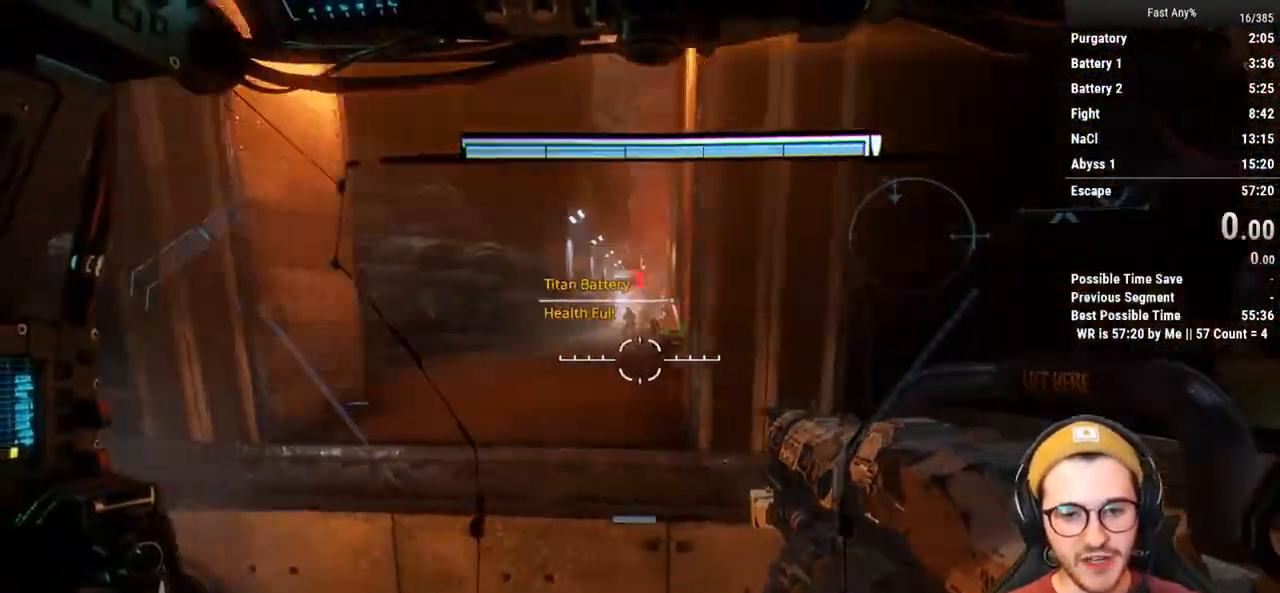
{"keys": ["d"], "mouse": [], "events": [[367, "d", "down"]]}
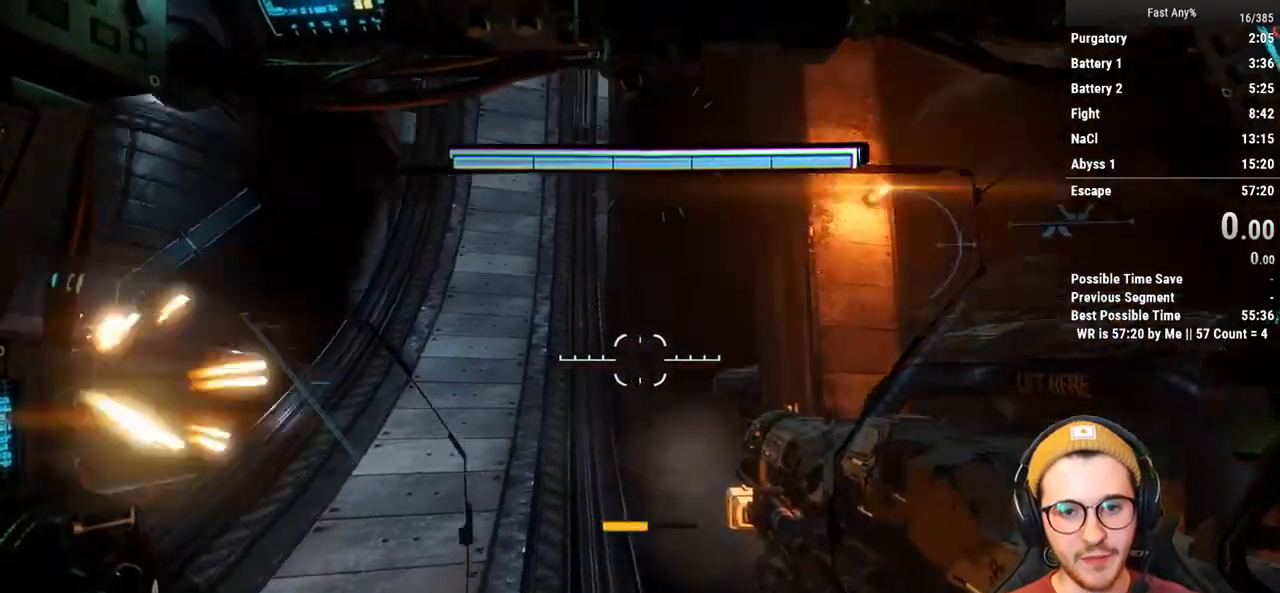
{"keys": [], "mouse": [], "events": [[183, "w", "down"], [283, "d", "up"], [333, "w", "up"]]}
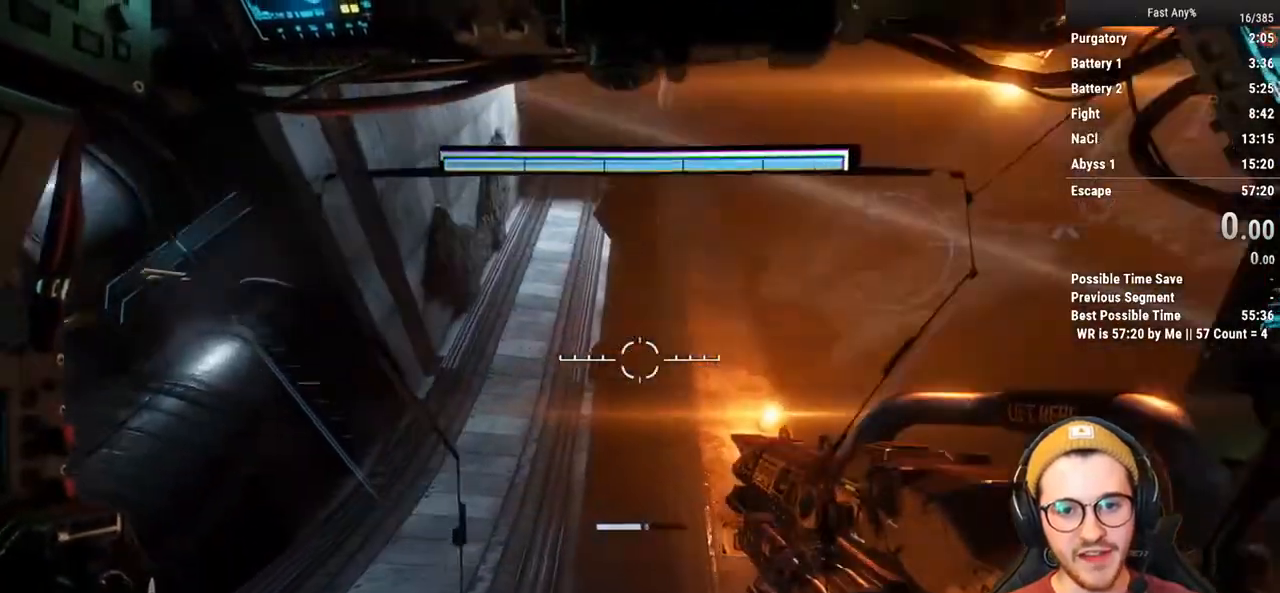
{"keys": ["w"], "mouse": [], "events": [[433, "w", "down"]]}
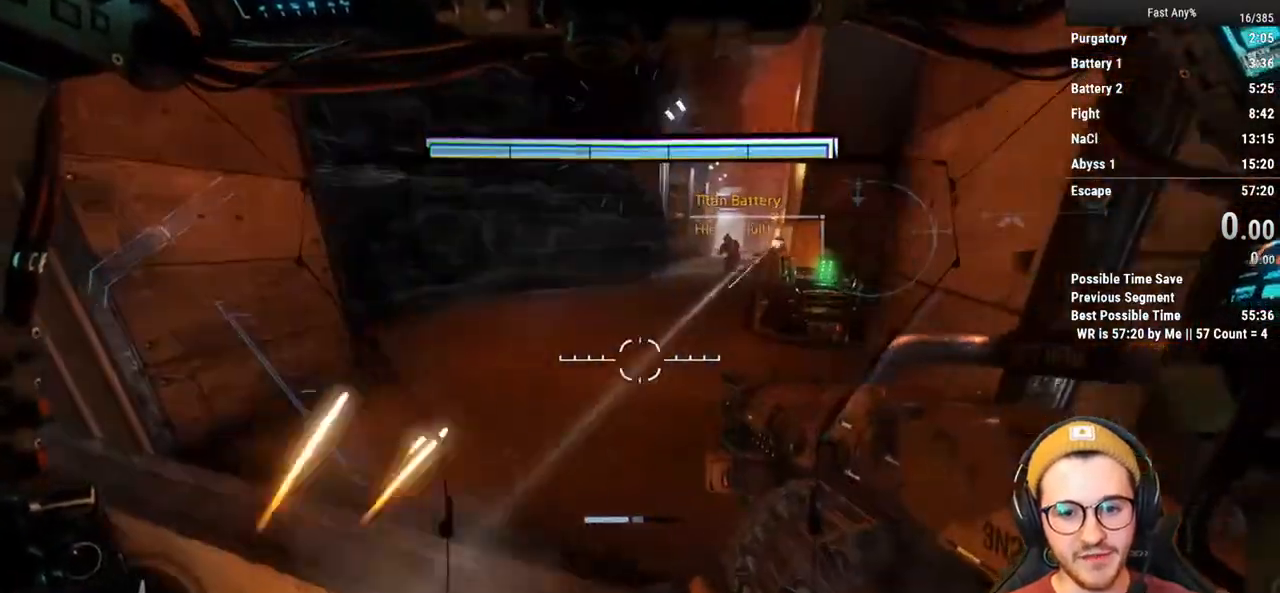
{"keys": ["a", "shift", "w"], "mouse": [], "events": [[317, "a", "down"], [400, "shift", "down"]]}
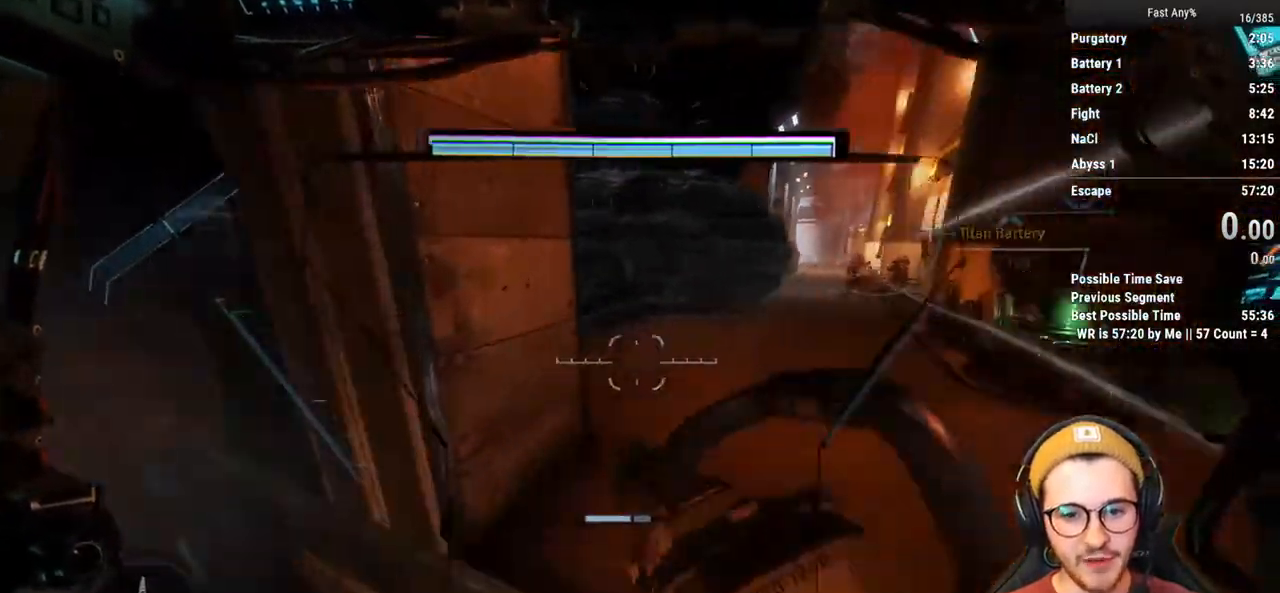
{"keys": ["w"], "mouse": [], "events": [[233, "a", "up"], [333, "shift", "up"]]}
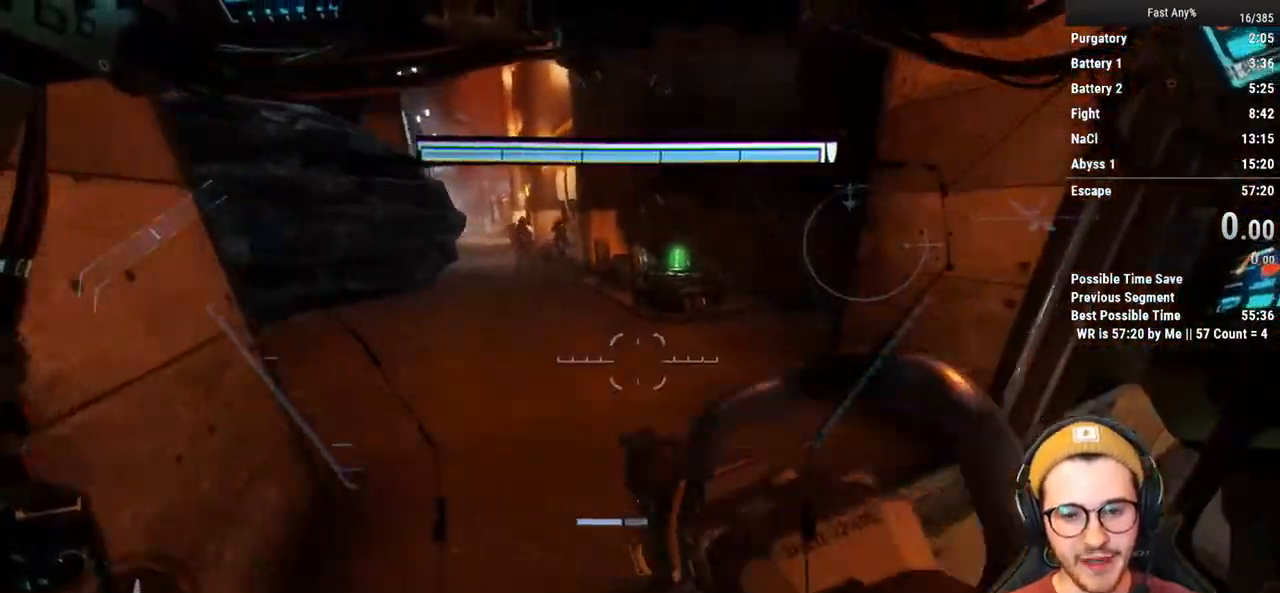
{"keys": ["a"], "mouse": [], "events": [[67, "a", "down"], [150, "a", "up"], [250, "d", "down"], [300, "w", "up"], [433, "a", "down"], [433, "d", "up"]]}
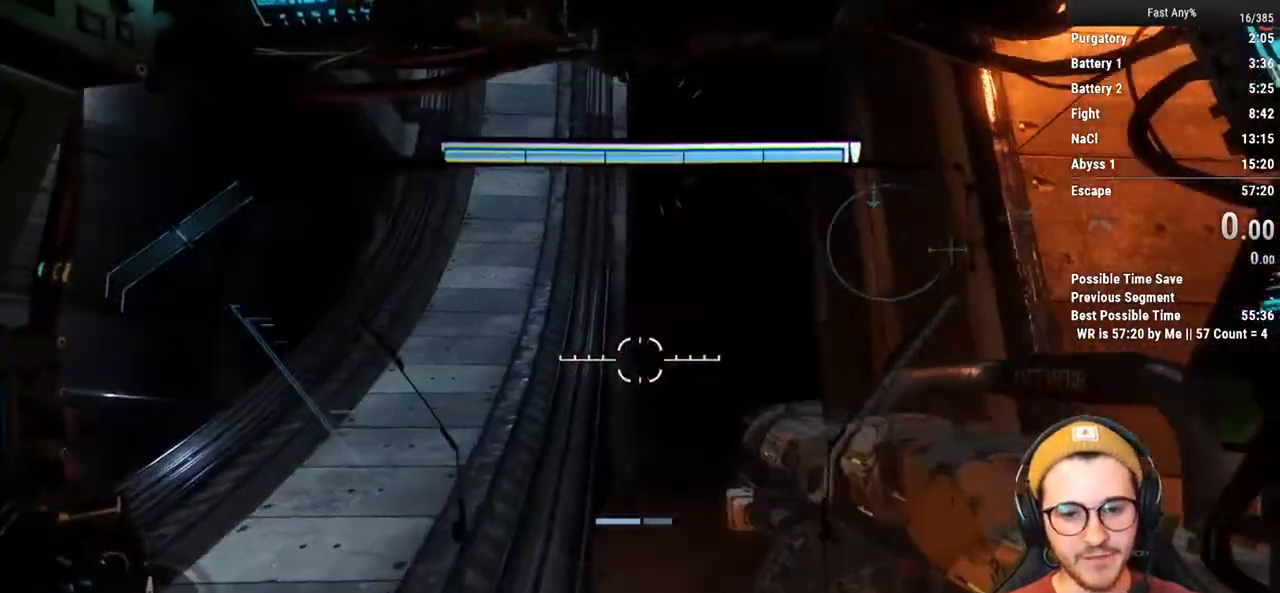
{"keys": ["w"], "mouse": [], "events": [[83, "shift", "down"], [117, "w", "down"], [350, "a", "up"], [350, "shift", "up"]]}
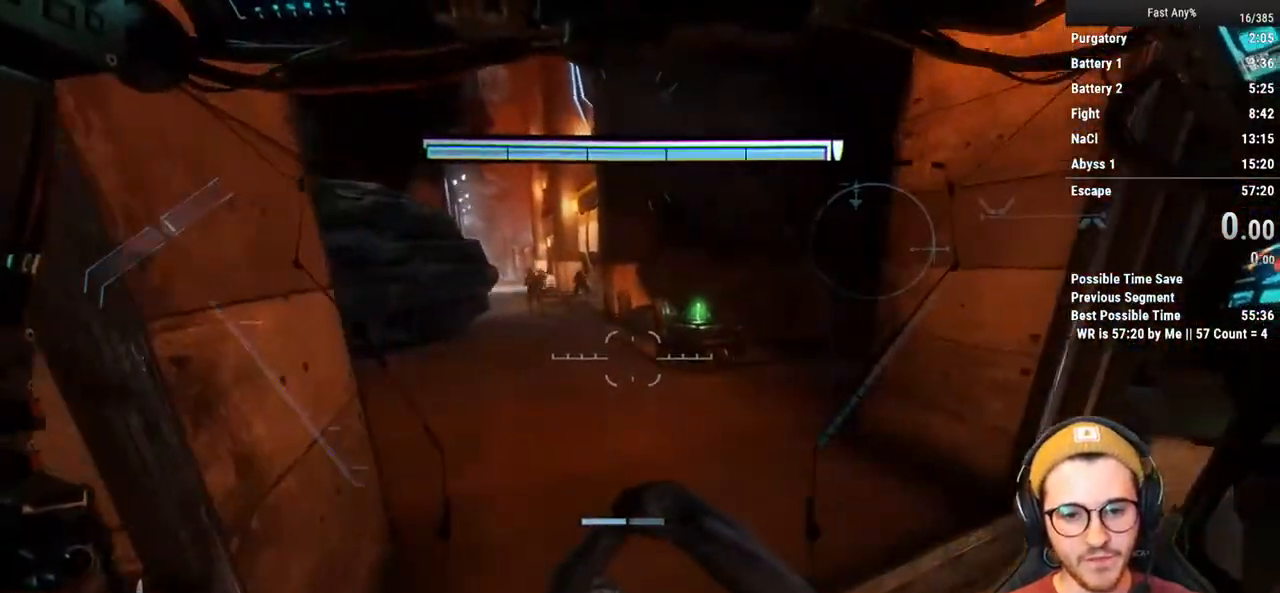
{"keys": ["a", "ctrl", "w"], "mouse": [], "events": [[50, "space", "down"], [100, "ctrl", "down"], [183, "space", "up"], [233, "a", "down"]]}
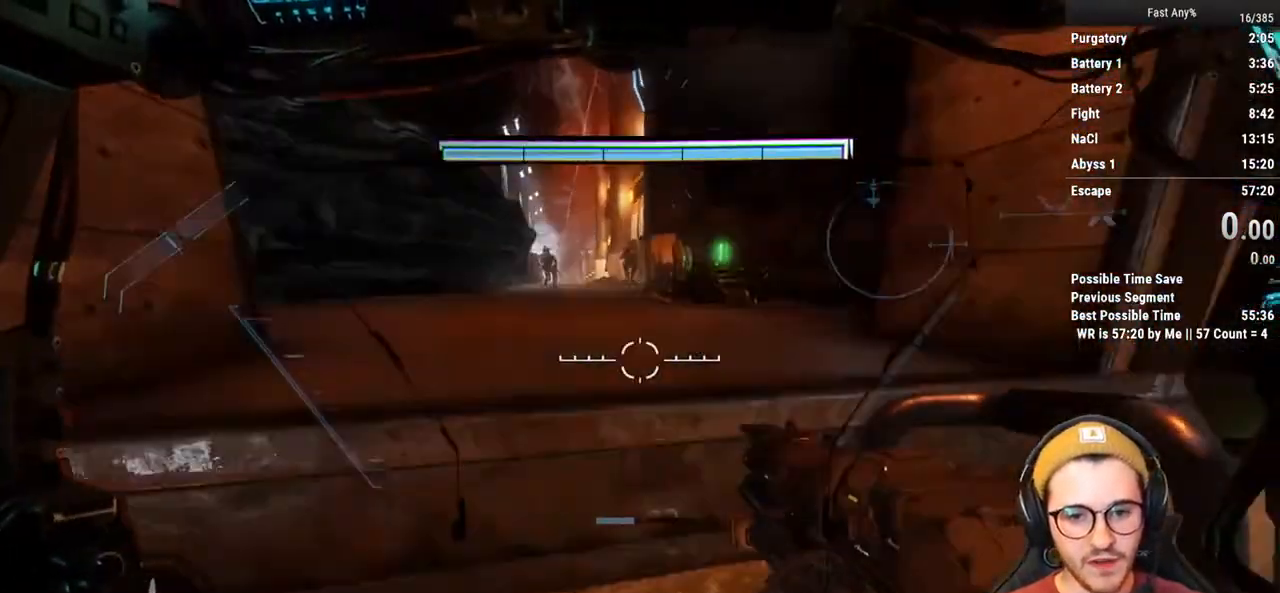
{"keys": [], "mouse": [], "events": [[67, "ctrl", "up"], [67, "w", "up"], [117, "a", "up"], [150, "d", "down"], [250, "d", "up"]]}
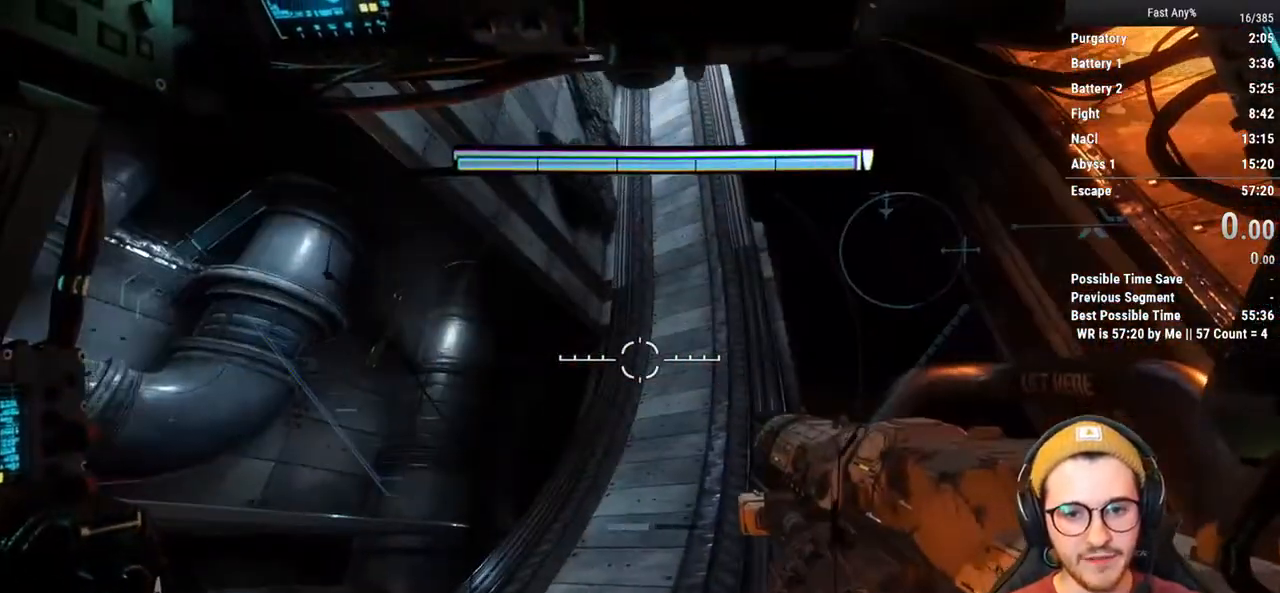
{"keys": ["a"], "mouse": [], "events": [[450, "a", "down"]]}
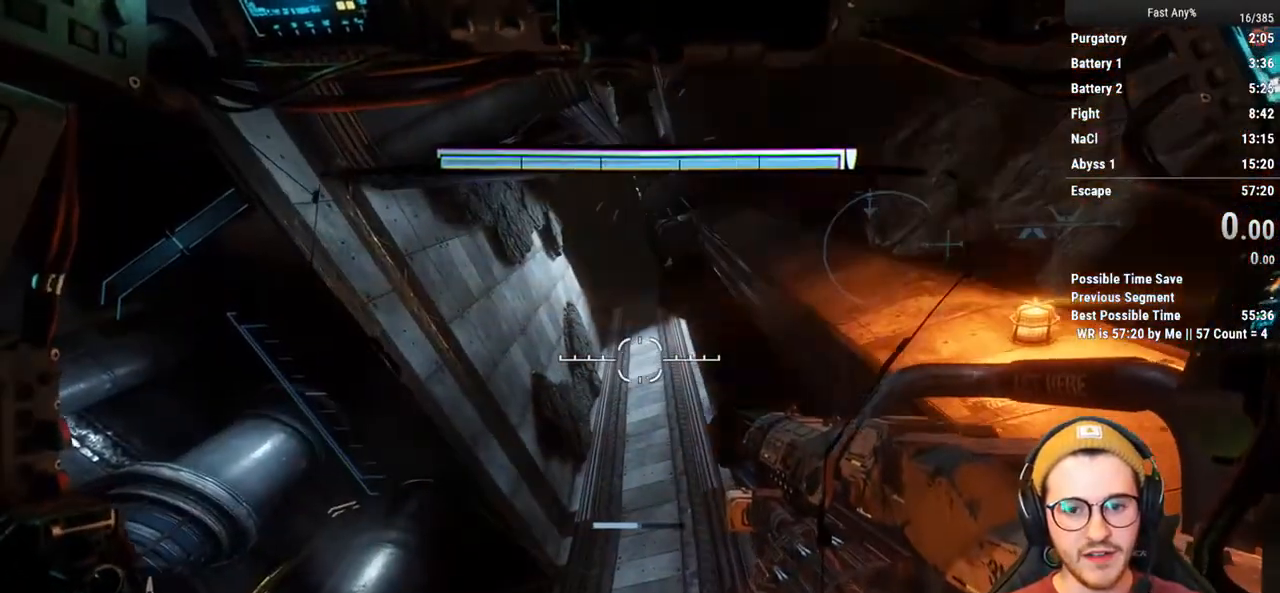
{"keys": ["a"], "mouse": [], "events": [[50, "a", "up"], [417, "a", "down"]]}
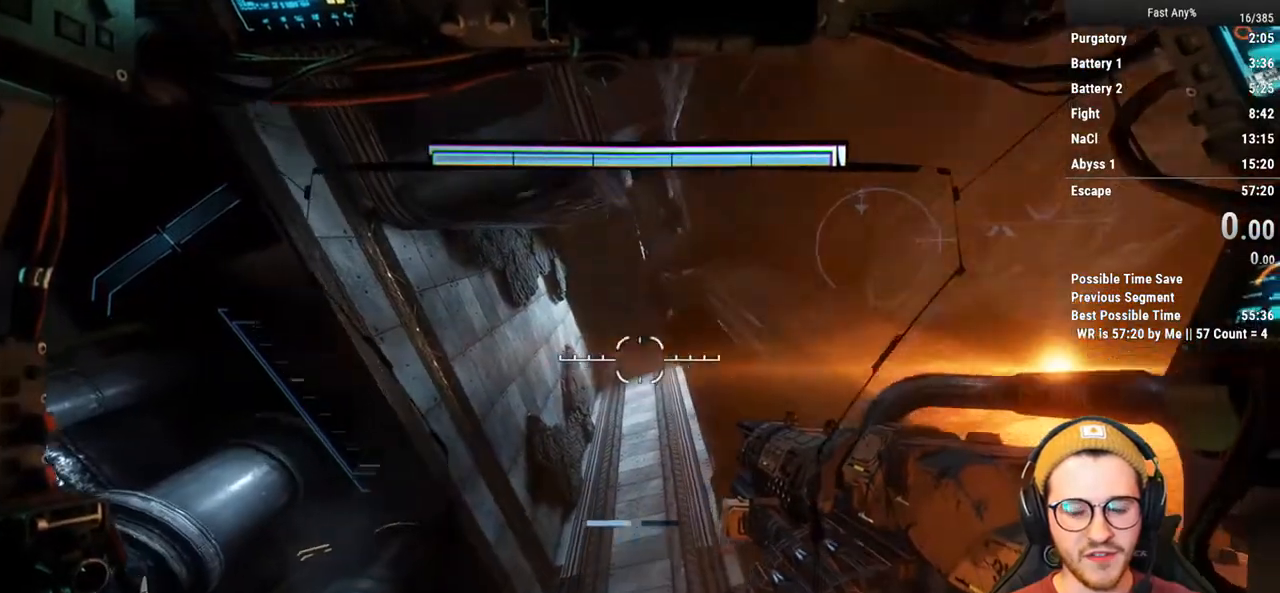
{"keys": [], "mouse": [], "events": [[200, "a", "up"]]}
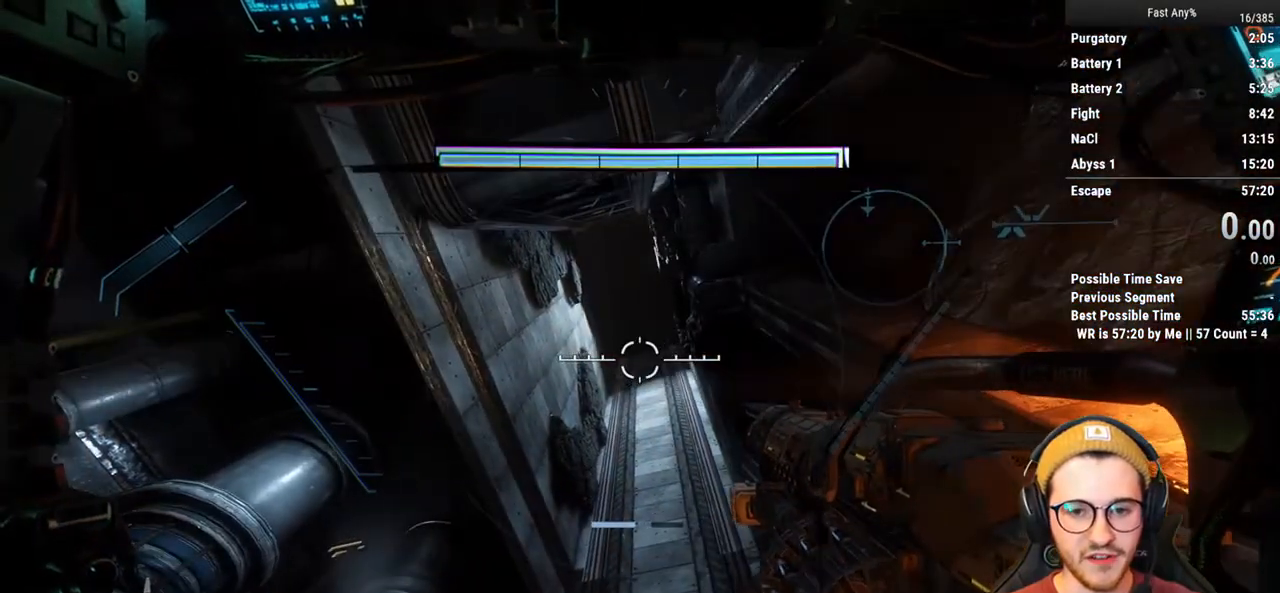
{"keys": [], "mouse": [], "events": []}
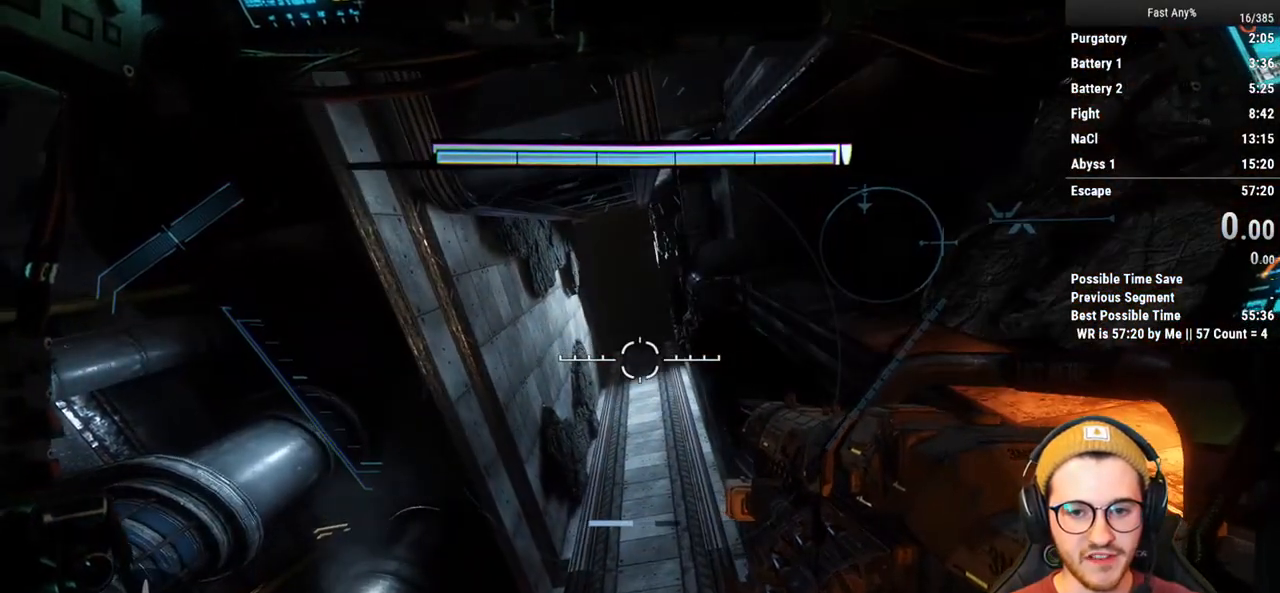
{"keys": ["w"], "mouse": [], "events": [[283, "a", "down"], [417, "a", "up"], [417, "w", "down"]]}
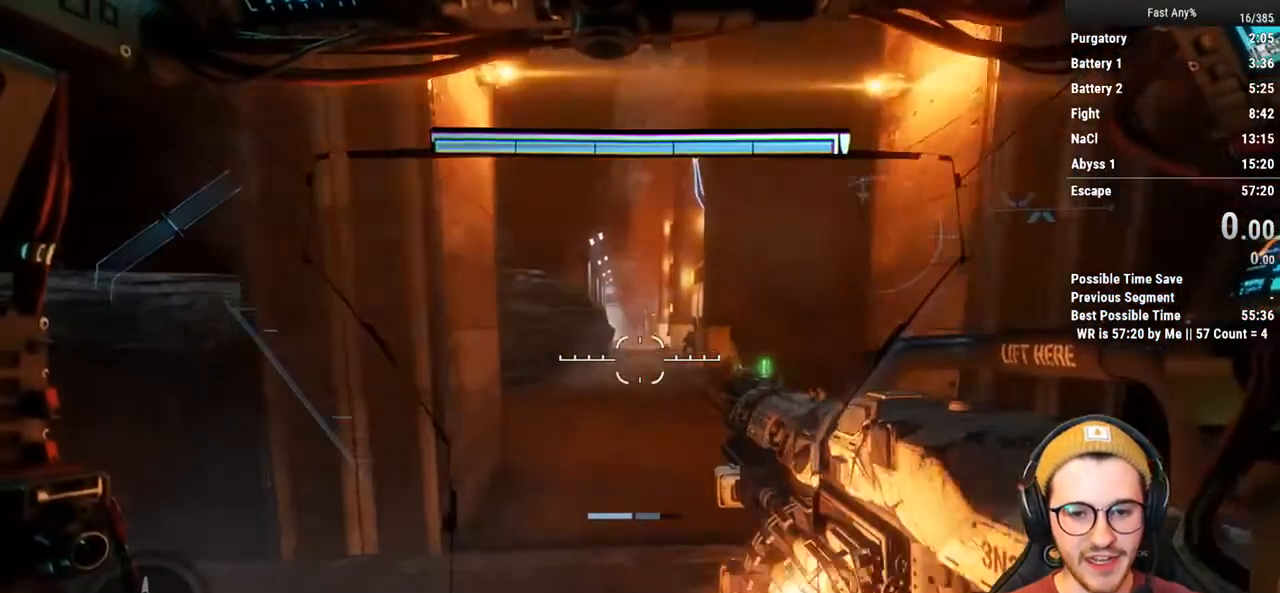
{"keys": [], "mouse": [], "events": [[67, "w", "up"], [250, "a", "down"], [350, "a", "up"]]}
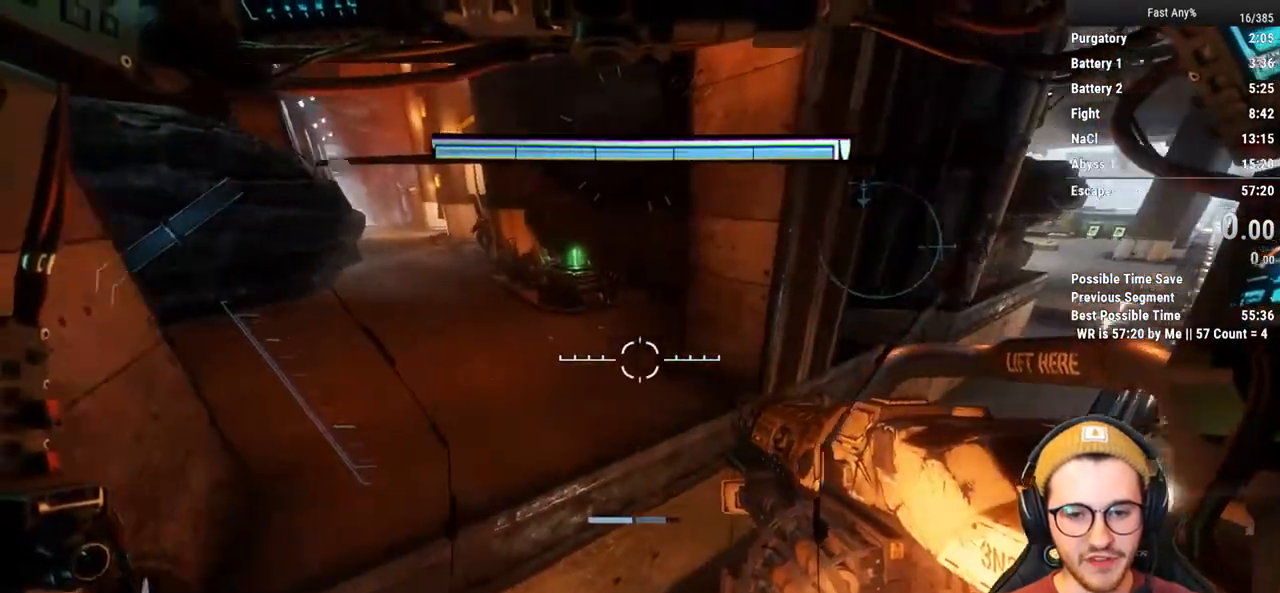
{"keys": ["a"], "mouse": [], "events": [[33, "a", "down"], [117, "w", "down"], [317, "w", "up"]]}
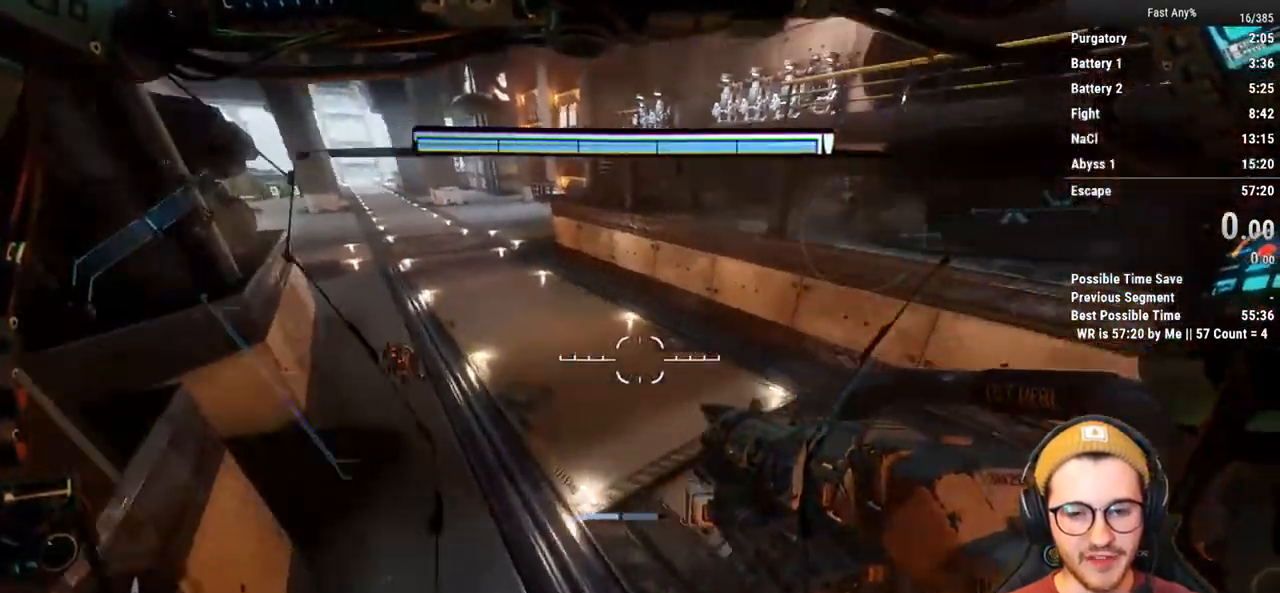
{"keys": ["a"], "mouse": [], "events": [[100, "s", "down"], [467, "s", "up"]]}
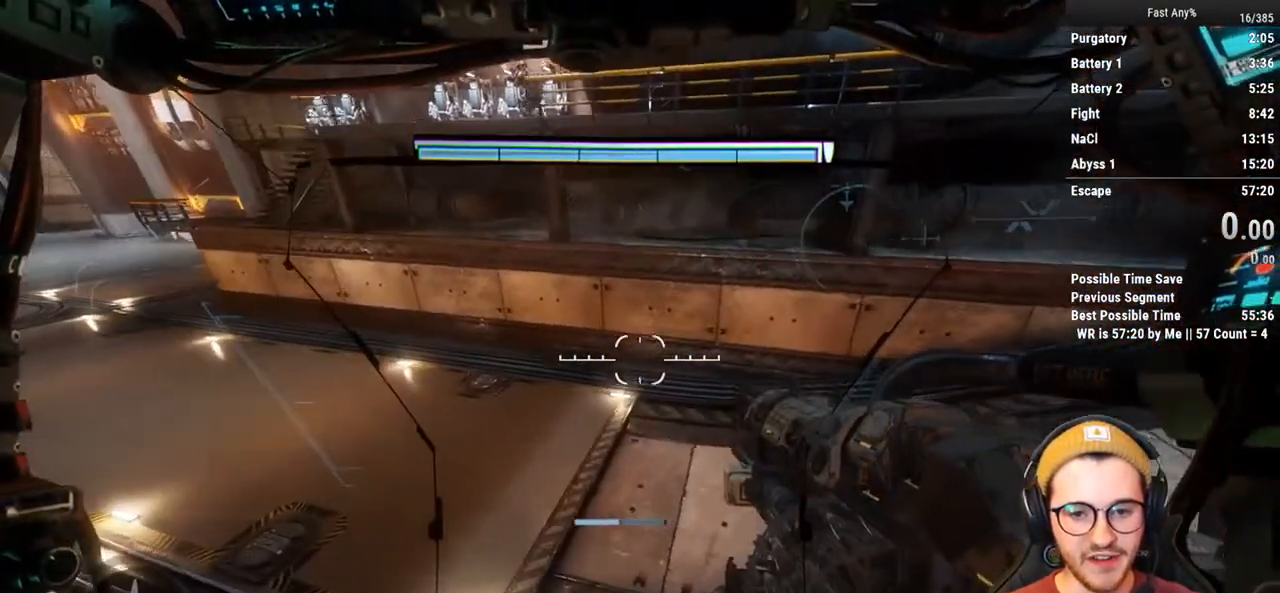
{"keys": [], "mouse": [], "events": [[67, "a", "up"], [200, "s", "down"], [433, "d", "down"], [483, "d", "up"], [483, "s", "up"]]}
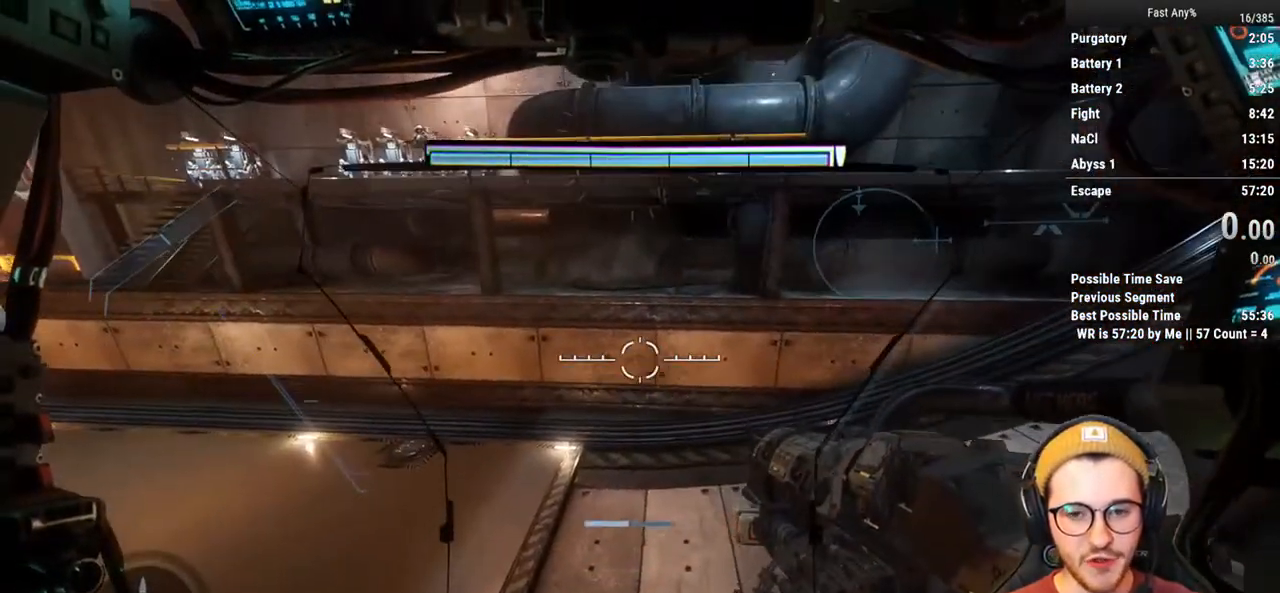
{"keys": ["w"], "mouse": [], "events": [[83, "w", "down"]]}